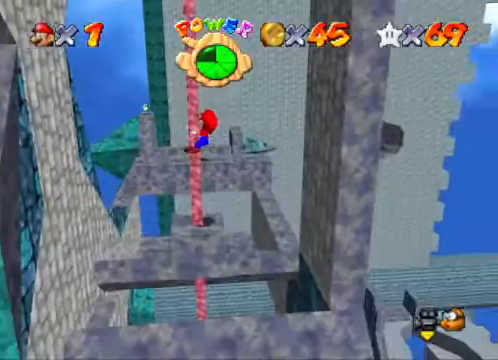
Gameplay with a controller (Xbox layout); each line is a JSON object with the inputs held at the frame after it. "events" lists button and stick changes between this image and that frame as [ms after this image, input, new state], when the widget could be followed in between.
{"buttons": [], "left_stick": "up", "right_stick": "center", "events": []}
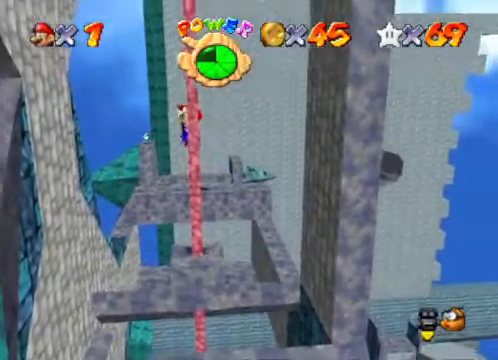
{"buttons": [], "left_stick": "up", "right_stick": "center", "events": []}
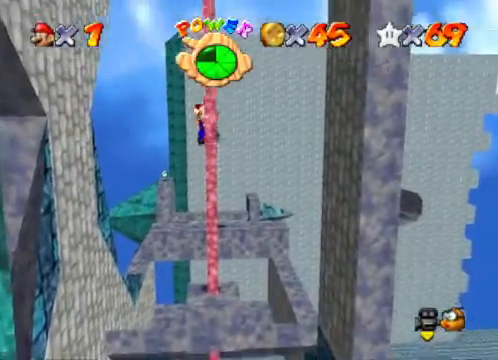
{"buttons": [], "left_stick": "up", "right_stick": "center", "events": []}
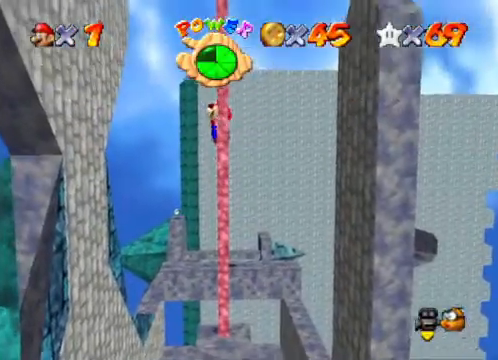
{"buttons": [], "left_stick": "up", "right_stick": "center", "events": []}
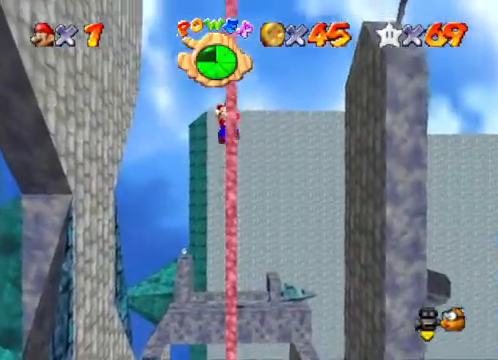
{"buttons": [], "left_stick": "up", "right_stick": "center", "events": []}
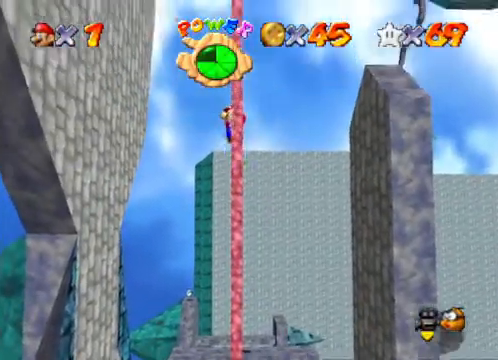
{"buttons": [], "left_stick": "up", "right_stick": "center", "events": [[300, "right_stick", "down-left"], [367, "right_stick", "center"]]}
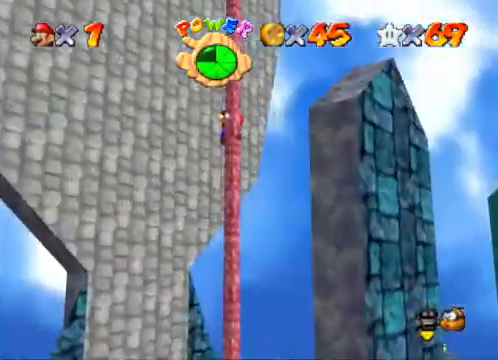
{"buttons": [], "left_stick": "up", "right_stick": "center", "events": []}
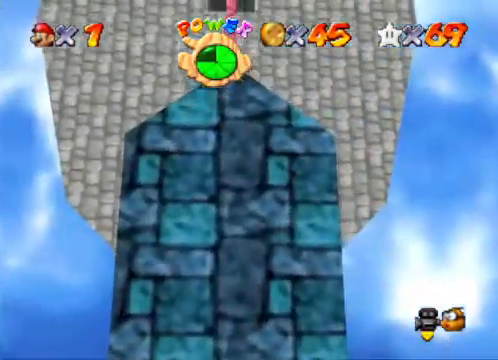
{"buttons": [], "left_stick": "center", "right_stick": "down-right", "events": [[467, "left_stick", "center"], [467, "right_stick", "down-right"]]}
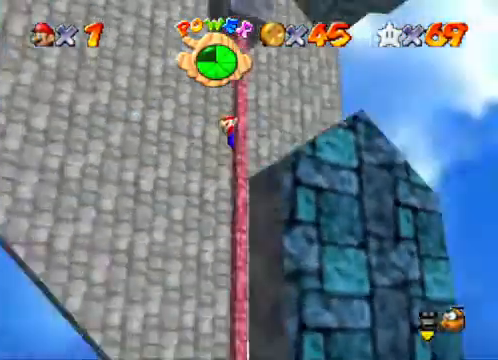
{"buttons": [], "left_stick": "center", "right_stick": "center", "events": [[67, "right_stick", "center"], [200, "right_stick", "down-right"], [333, "right_stick", "center"]]}
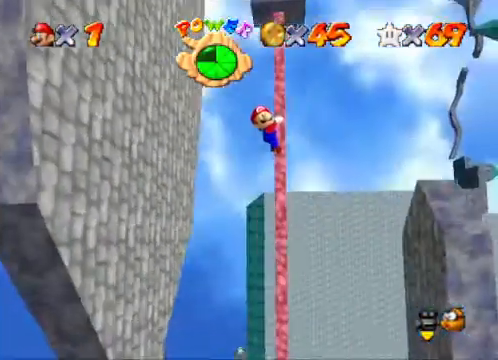
{"buttons": [], "left_stick": "left", "right_stick": "center", "events": [[200, "A", "down"], [200, "left_stick", "left"], [467, "A", "up"]]}
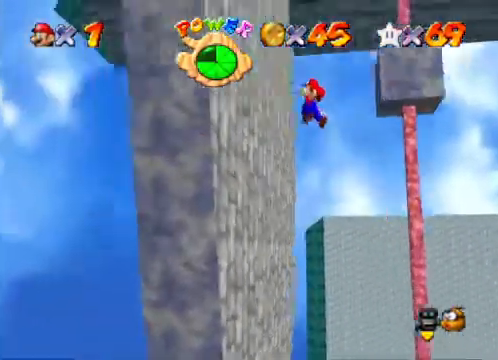
{"buttons": ["A"], "left_stick": "center", "right_stick": "center", "events": [[100, "A", "down"], [333, "left_stick", "center"]]}
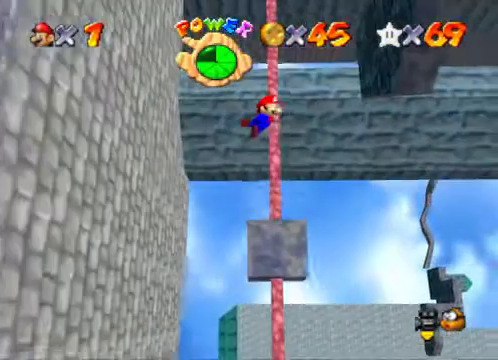
{"buttons": [], "left_stick": "up", "right_stick": "center", "events": [[233, "A", "up"], [400, "left_stick", "up"]]}
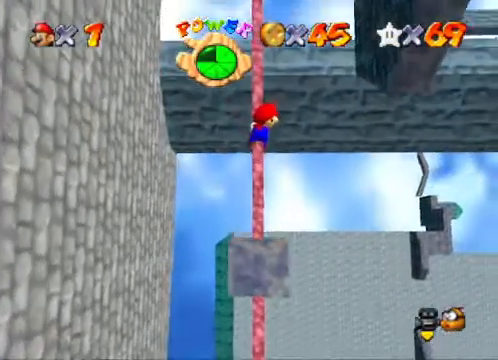
{"buttons": [], "left_stick": "up", "right_stick": "center", "events": []}
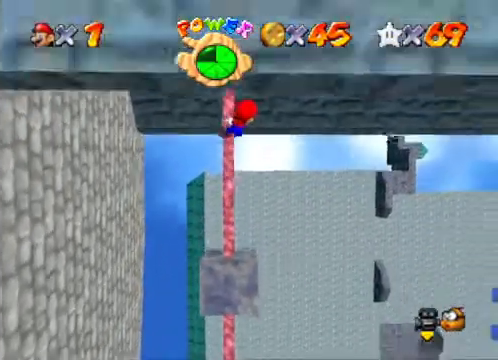
{"buttons": [], "left_stick": "up", "right_stick": "center", "events": []}
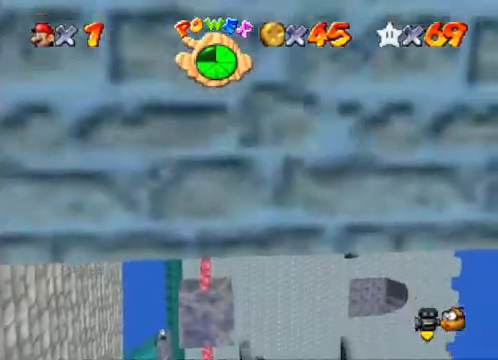
{"buttons": [], "left_stick": "center", "right_stick": "center", "events": [[467, "left_stick", "center"]]}
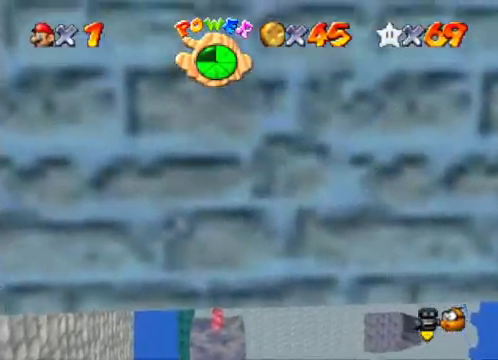
{"buttons": [], "left_stick": "center", "right_stick": "down-right", "events": [[100, "right_stick", "down-right"], [267, "right_stick", "center"], [433, "right_stick", "down-right"]]}
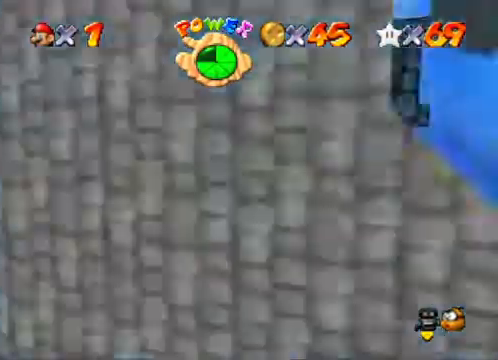
{"buttons": [], "left_stick": "center", "right_stick": "down-right", "events": [[100, "right_stick", "center"], [233, "right_stick", "down-right"], [367, "right_stick", "center"], [500, "right_stick", "down-right"]]}
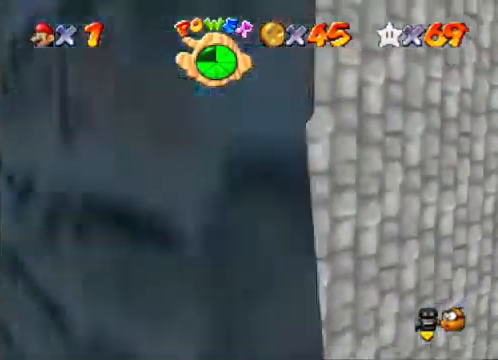
{"buttons": [], "left_stick": "center", "right_stick": "center", "events": [[133, "right_stick", "center"]]}
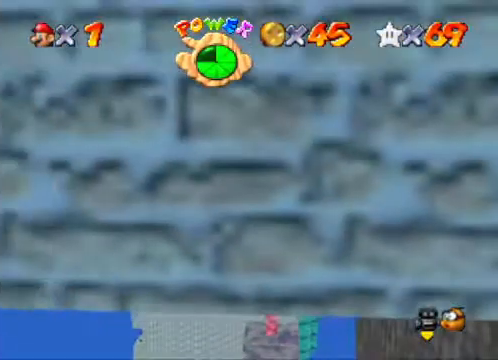
{"buttons": [], "left_stick": "up", "right_stick": "center", "events": [[67, "left_stick", "up"]]}
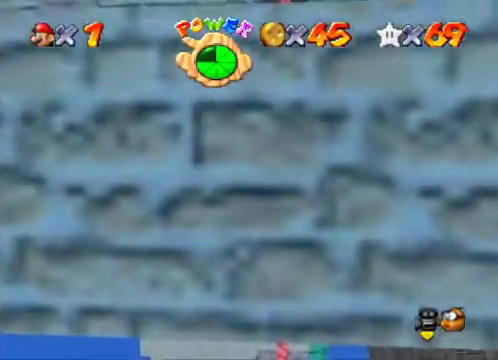
{"buttons": [], "left_stick": "up", "right_stick": "center", "events": []}
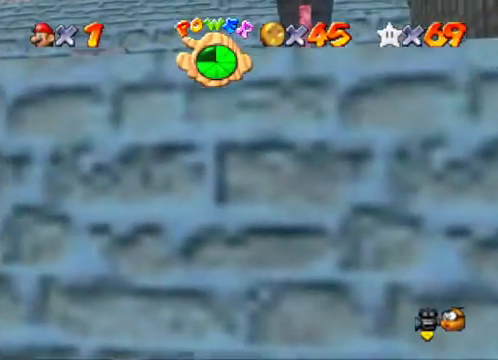
{"buttons": [], "left_stick": "center", "right_stick": "center", "events": [[167, "left_stick", "center"]]}
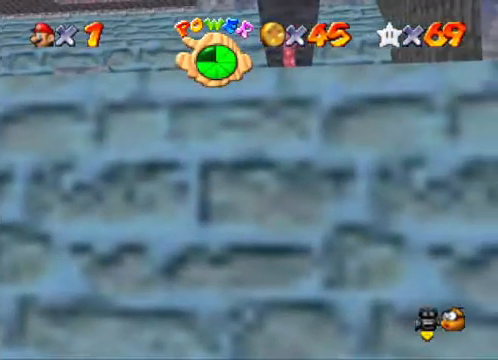
{"buttons": ["R1"], "left_stick": "center", "right_stick": "center", "events": [[33, "left_stick", "up"], [200, "left_stick", "center"], [300, "R1", "down"], [400, "R1", "up"], [467, "R1", "down"]]}
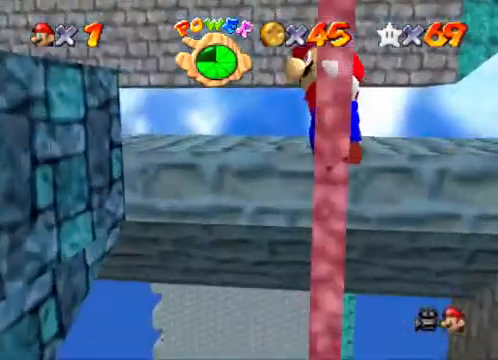
{"buttons": [], "left_stick": "center", "right_stick": "center", "events": [[100, "R1", "up"]]}
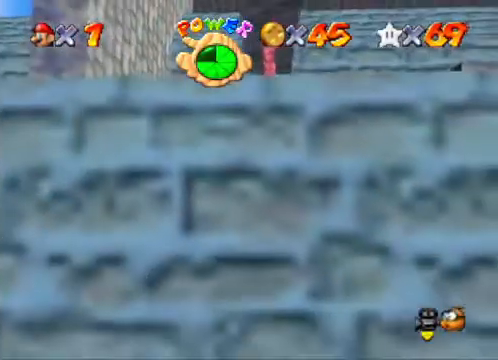
{"buttons": [], "left_stick": "center", "right_stick": "down-right", "events": [[233, "right_stick", "down-left"], [333, "right_stick", "center"], [500, "right_stick", "down-right"]]}
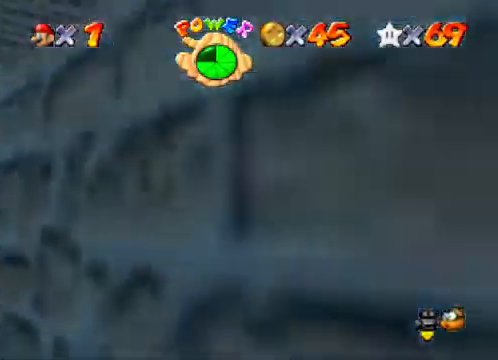
{"buttons": [], "left_stick": "left", "right_stick": "center", "events": [[167, "right_stick", "center"], [400, "left_stick", "left"]]}
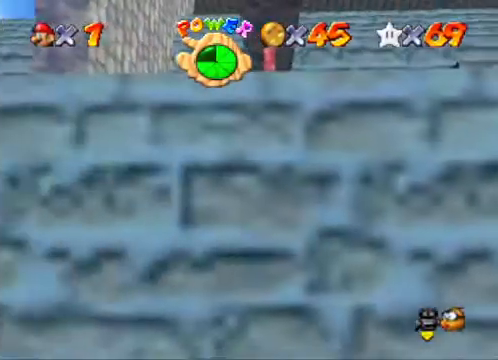
{"buttons": [], "left_stick": "left", "right_stick": "center", "events": []}
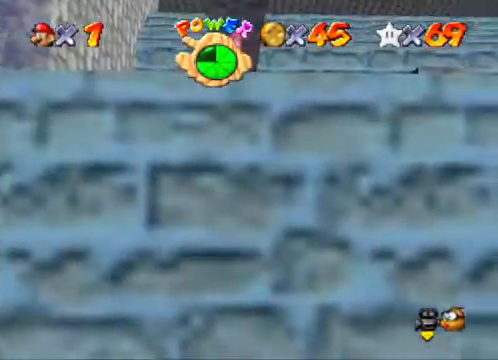
{"buttons": [], "left_stick": "left", "right_stick": "center", "events": []}
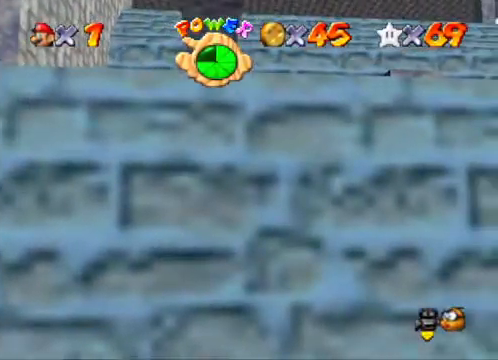
{"buttons": [], "left_stick": "center", "right_stick": "center", "events": [[367, "left_stick", "center"]]}
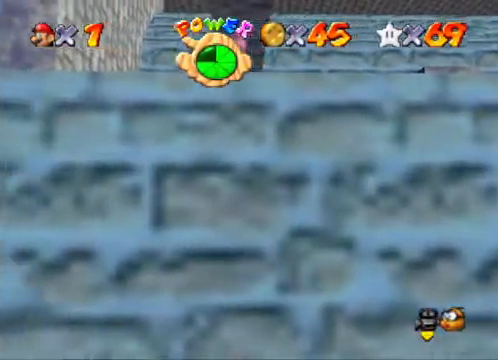
{"buttons": ["R1"], "left_stick": "center", "right_stick": "center", "events": [[100, "R1", "down"], [233, "R1", "up"], [500, "R1", "down"]]}
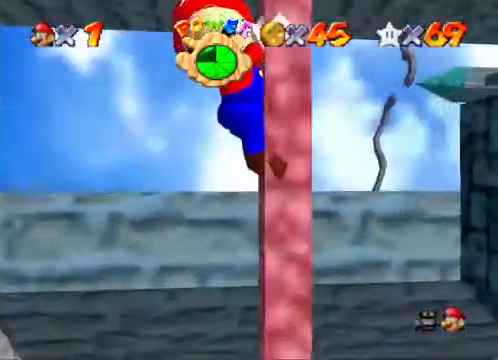
{"buttons": [], "left_stick": "center", "right_stick": "center", "events": [[133, "R1", "up"]]}